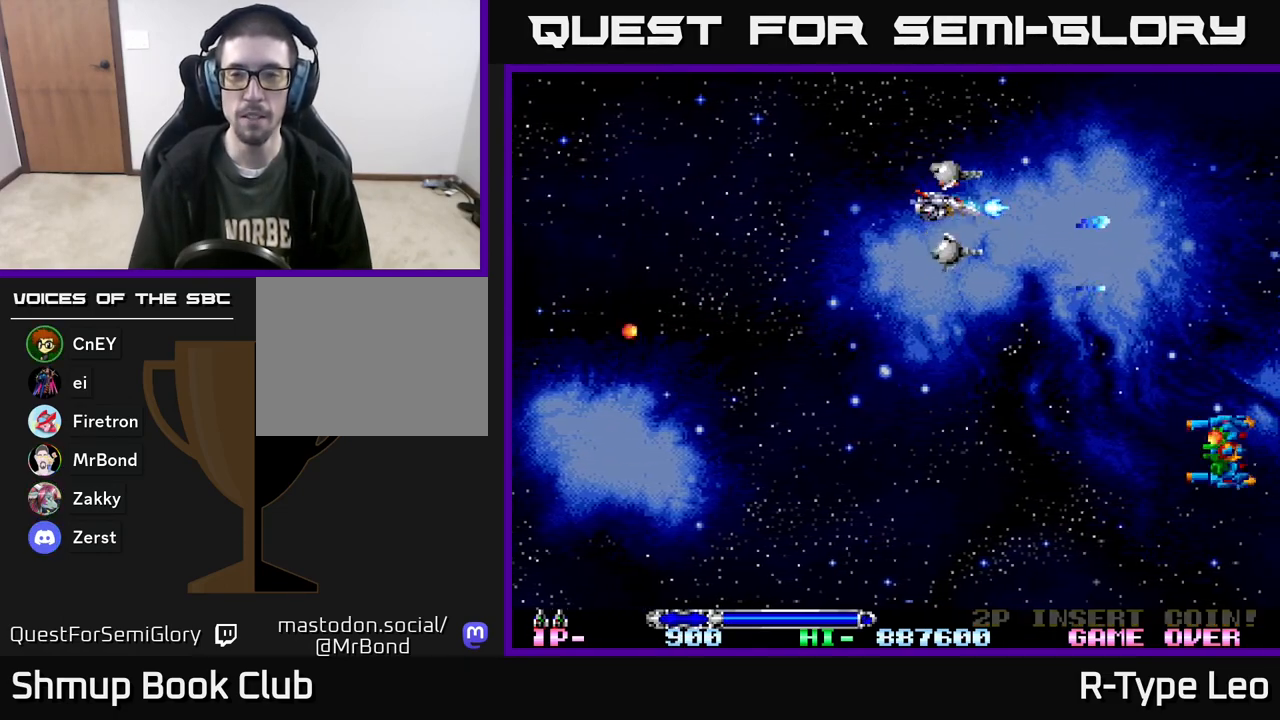
Gameplay with a controller (Xbox layout); each line is a JSON object with the inputs held at the frame after it. "events" lists button and stick changes between this image and that frame as [ms after this image, input, new state], when the widget could be followed in between. Not read: left_stick right_stick.
{"buttons": ["R2", "DPAD_DOWN", "DPAD_LEFT"], "events": [[50, "DPAD_LEFT", "down"], [117, "DPAD_UP", "up"], [217, "DPAD_DOWN", "down"], [267, "DPAD_LEFT", "up"], [483, "DPAD_LEFT", "down"]]}
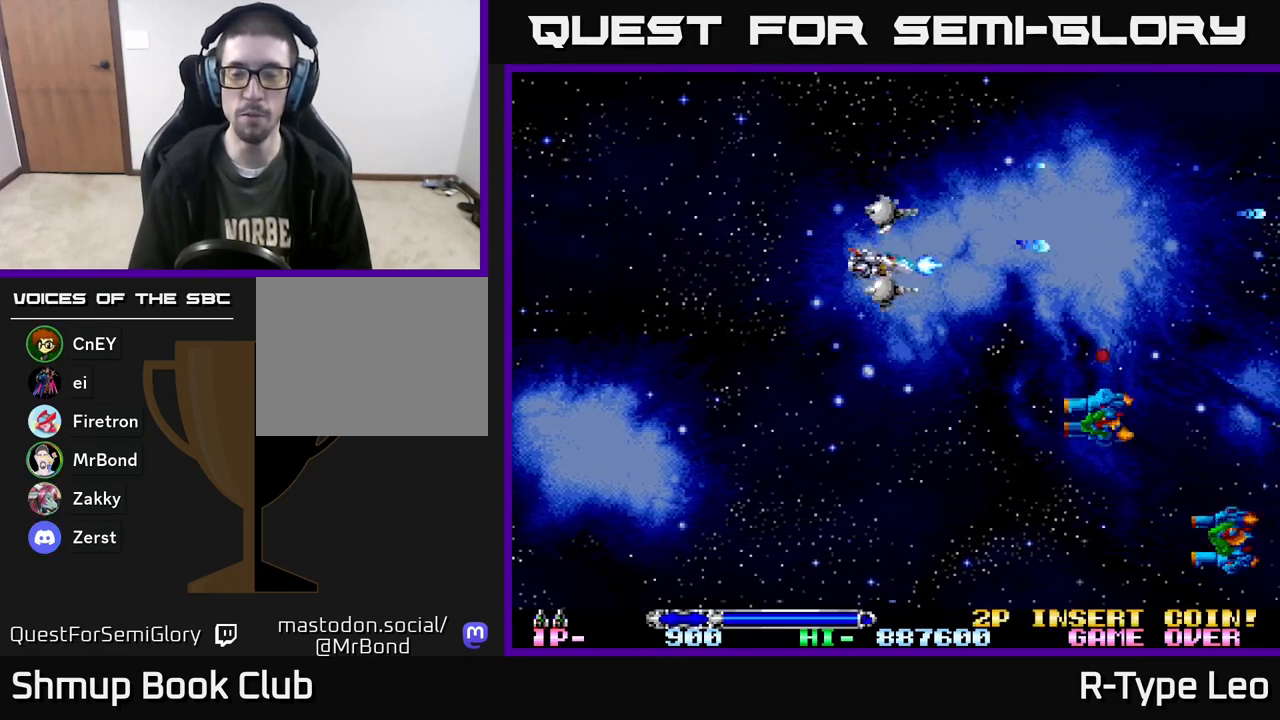
{"buttons": ["R2", "DPAD_DOWN"], "events": [[133, "DPAD_LEFT", "up"]]}
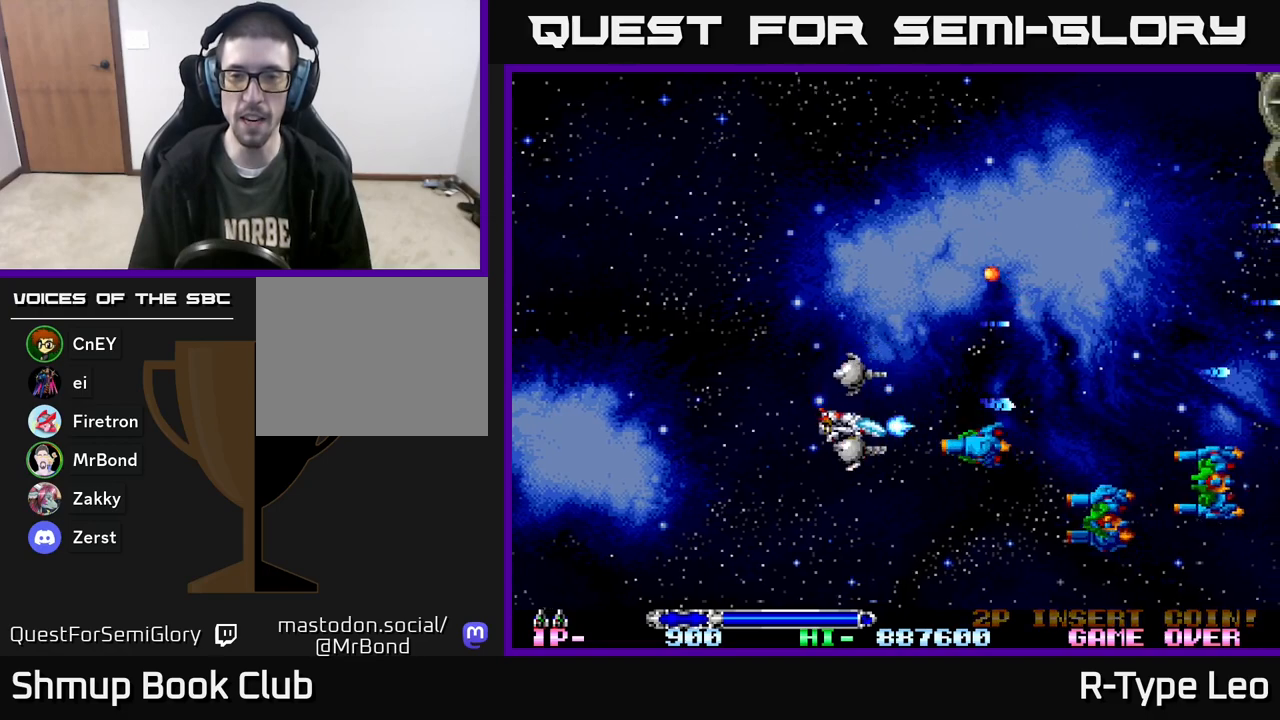
{"buttons": ["R2", "DPAD_LEFT"], "events": [[433, "DPAD_LEFT", "down"], [450, "DPAD_DOWN", "up"]]}
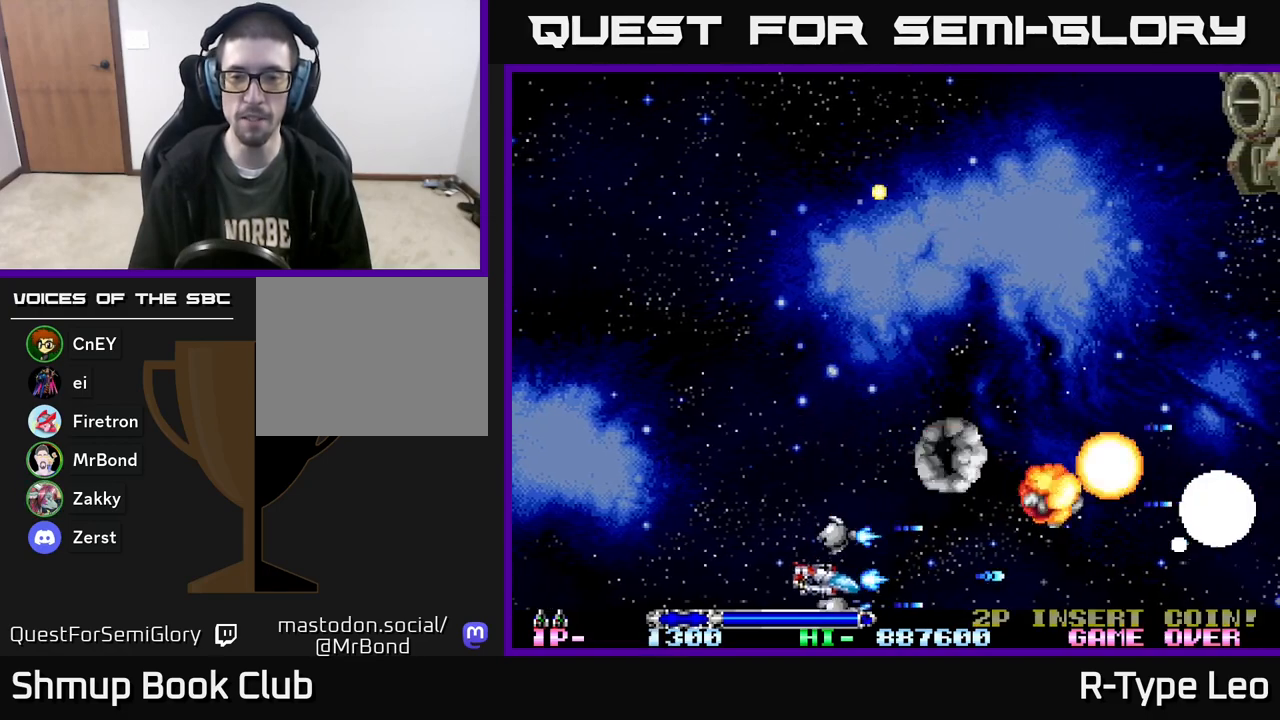
{"buttons": ["R2", "DPAD_UP"], "events": [[33, "DPAD_UP", "down"], [83, "DPAD_LEFT", "up"]]}
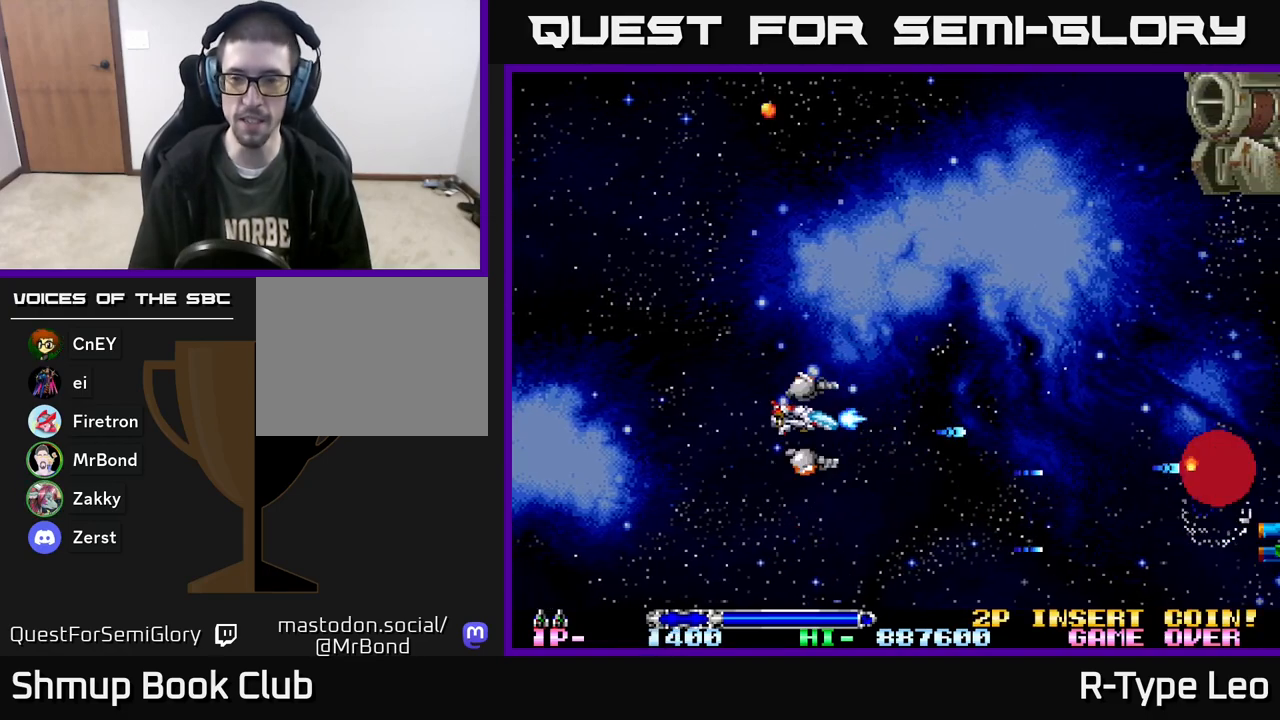
{"buttons": ["R2", "DPAD_UP"], "events": []}
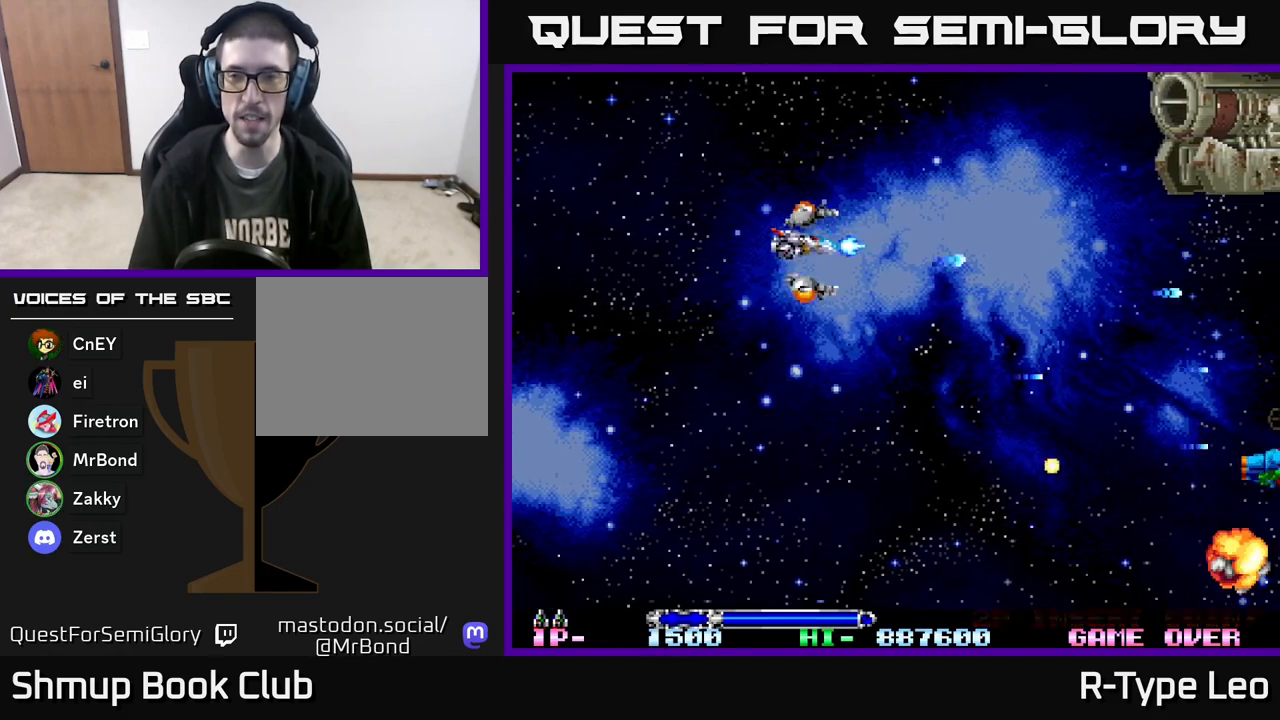
{"buttons": ["R2", "DPAD_DOWN"], "events": [[133, "DPAD_RIGHT", "down"], [150, "DPAD_UP", "up"], [400, "DPAD_DOWN", "down"], [500, "DPAD_RIGHT", "up"]]}
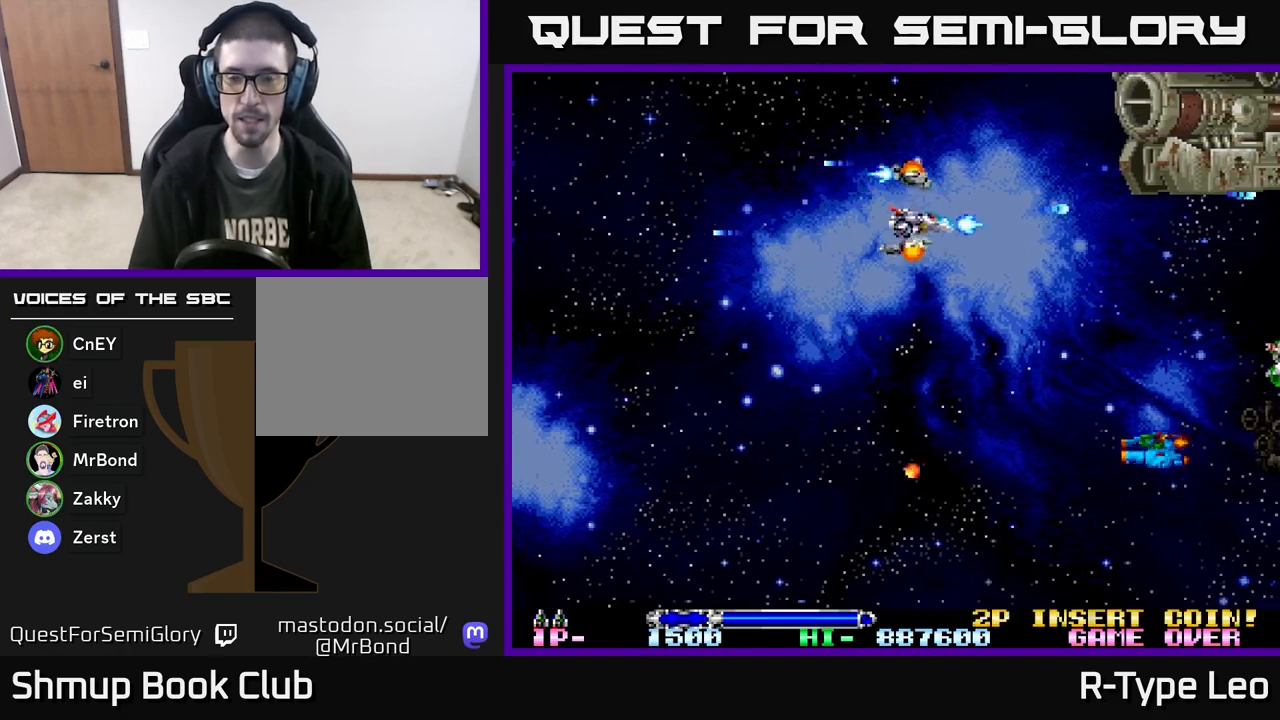
{"buttons": ["R2", "DPAD_DOWN", "DPAD_LEFT"], "events": [[433, "DPAD_LEFT", "down"]]}
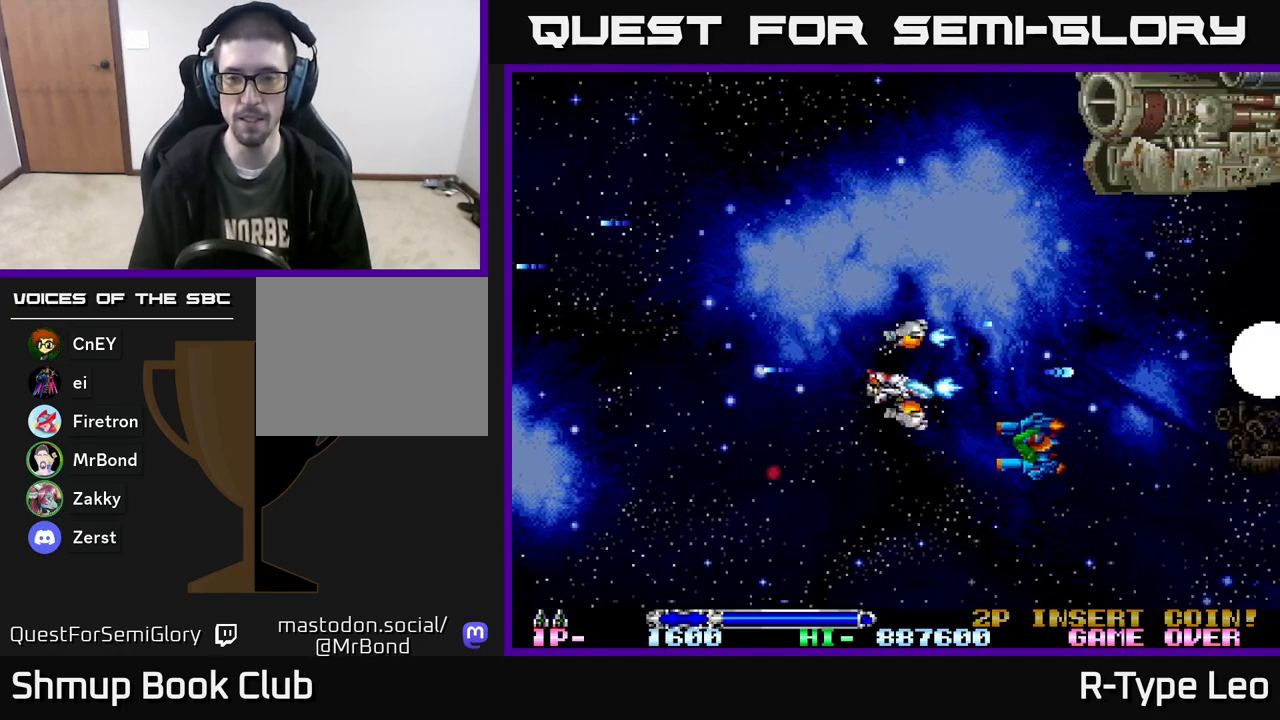
{"buttons": ["R2", "DPAD_DOWN"], "events": [[50, "DPAD_LEFT", "up"]]}
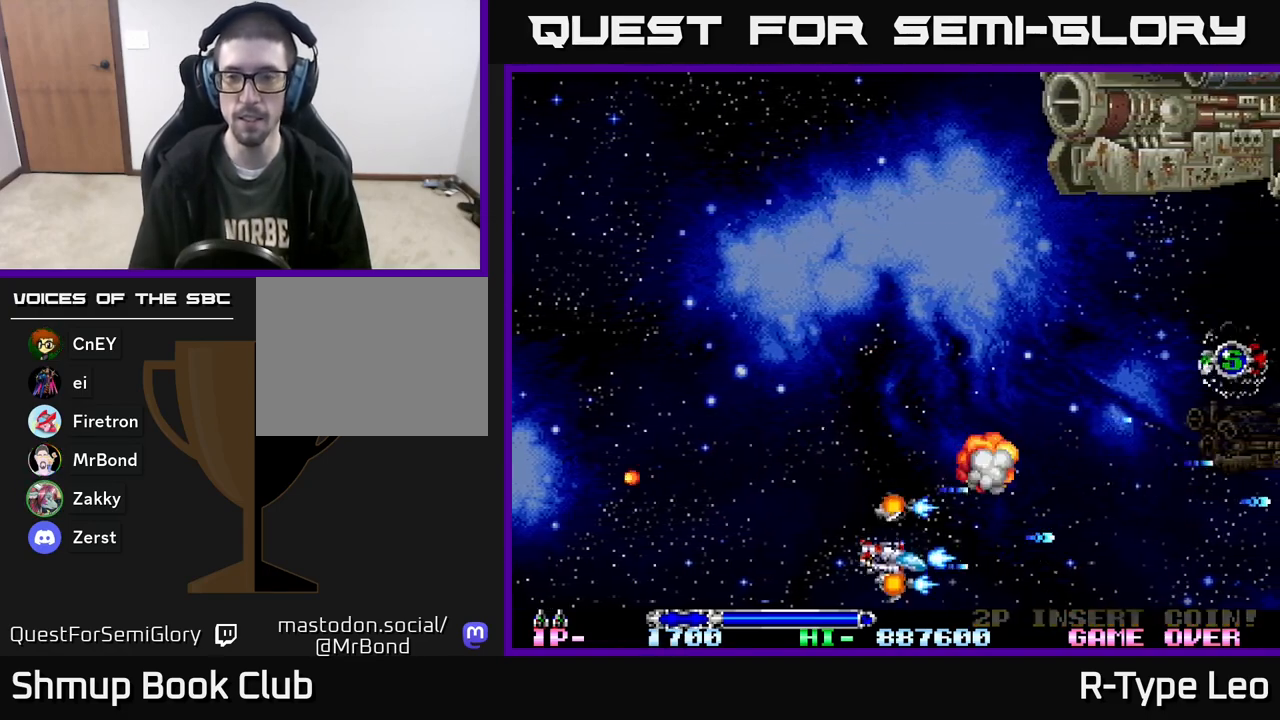
{"buttons": ["R2", "DPAD_UP", "DPAD_RIGHT"], "events": [[17, "DPAD_RIGHT", "down"], [33, "DPAD_DOWN", "up"], [150, "DPAD_UP", "down"]]}
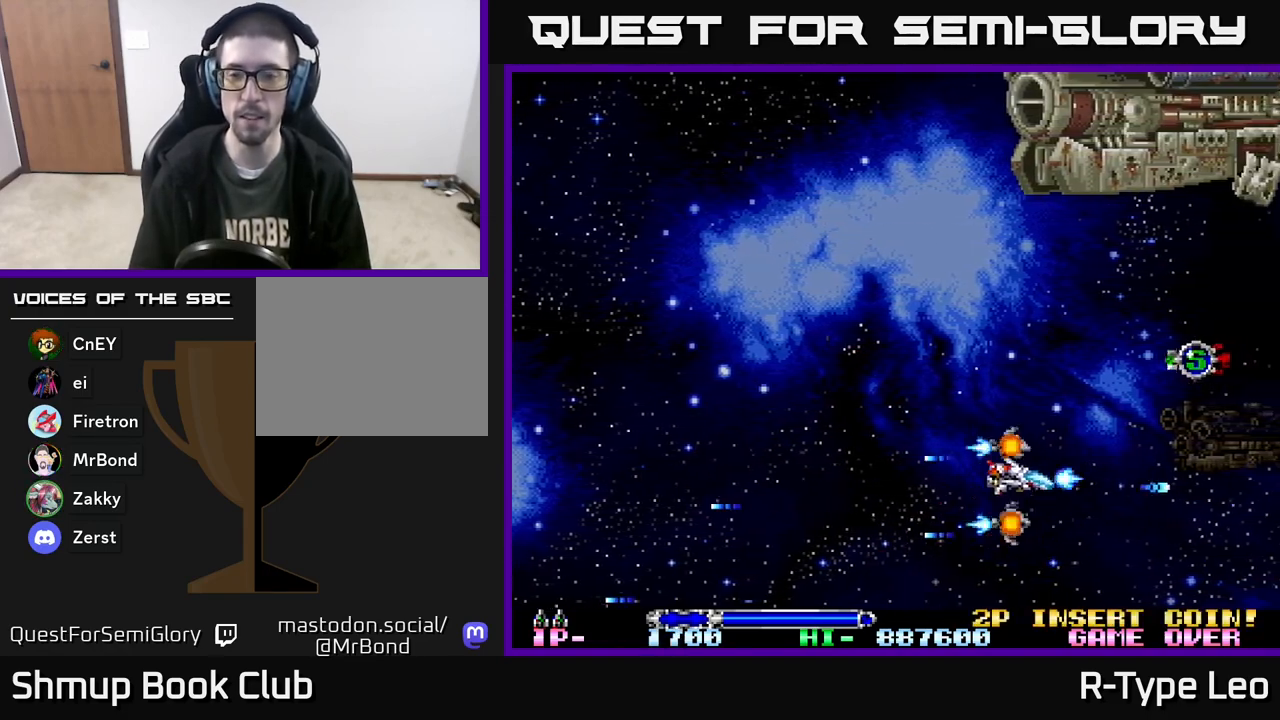
{"buttons": ["DPAD_LEFT"], "events": [[433, "DPAD_RIGHT", "up"], [483, "DPAD_LEFT", "down"], [500, "DPAD_UP", "up"], [500, "R2", "up"]]}
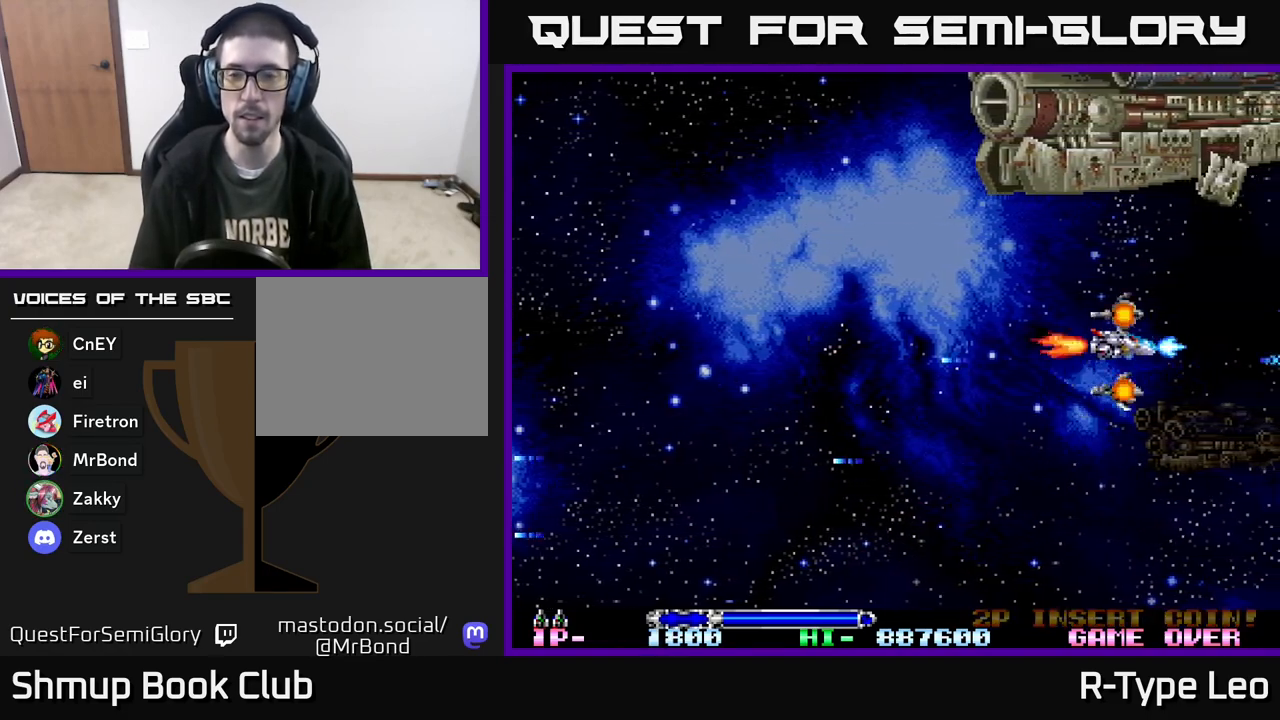
{"buttons": ["R2"], "events": [[167, "R2", "down"], [500, "DPAD_LEFT", "up"]]}
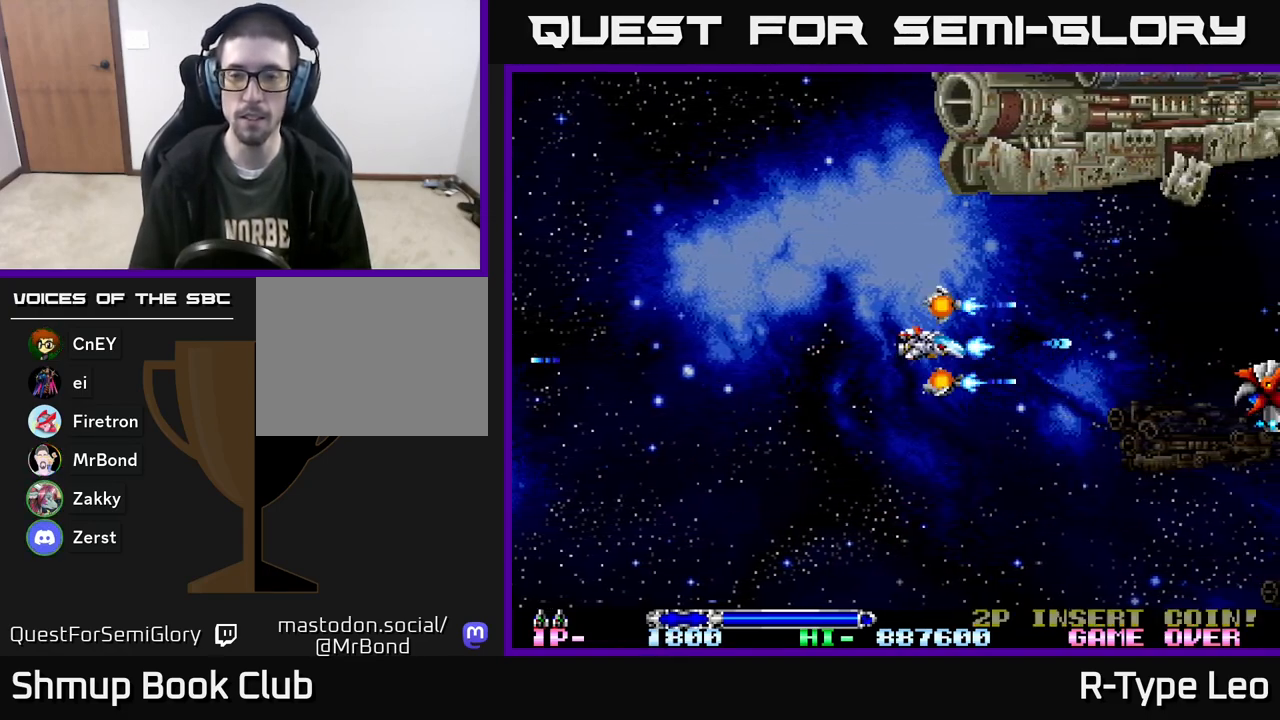
{"buttons": ["R2"], "events": [[250, "DPAD_DOWN", "down"], [350, "DPAD_DOWN", "up"]]}
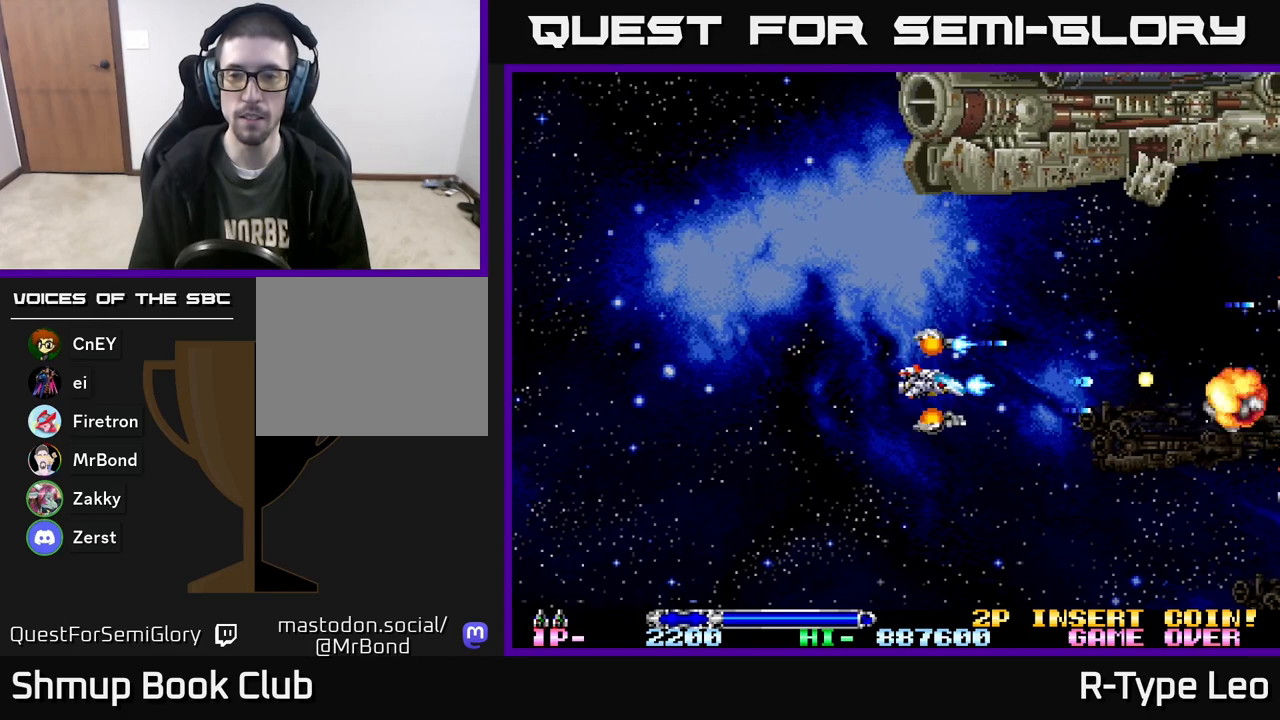
{"buttons": ["R2", "DPAD_DOWN"], "events": [[500, "DPAD_DOWN", "down"]]}
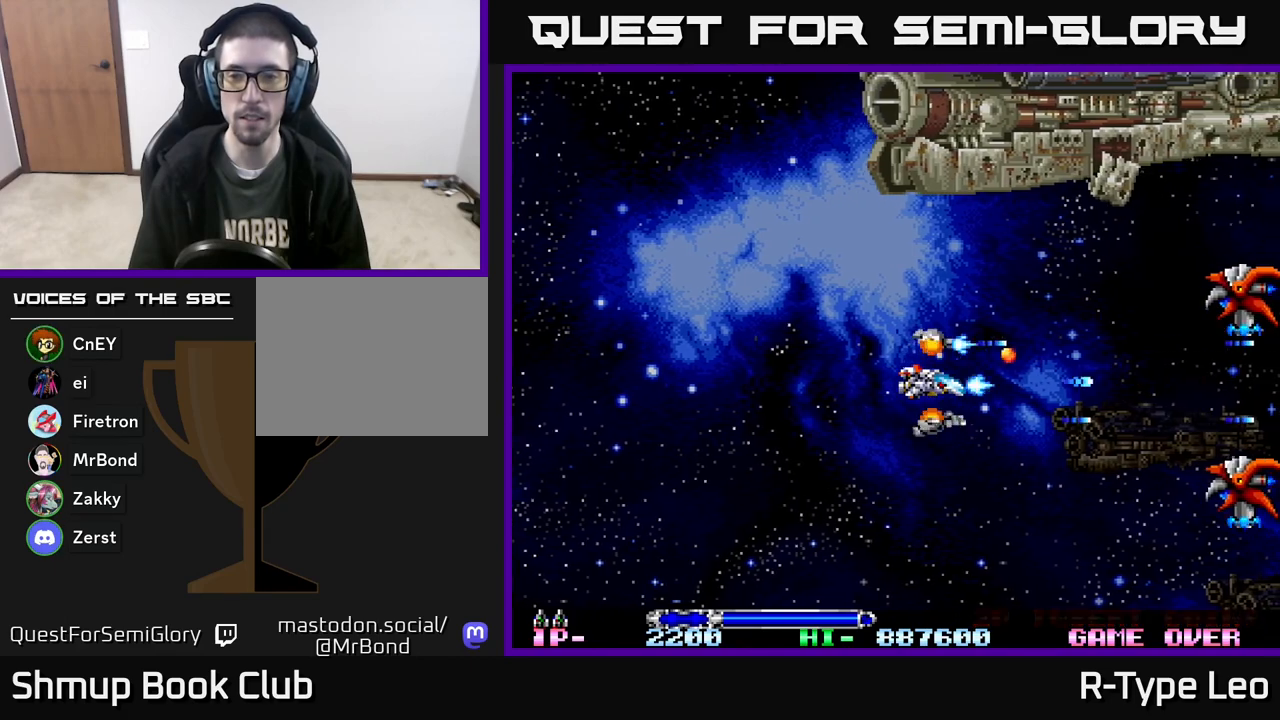
{"buttons": ["R2", "DPAD_UP"], "events": [[283, "DPAD_DOWN", "up"], [350, "DPAD_UP", "down"]]}
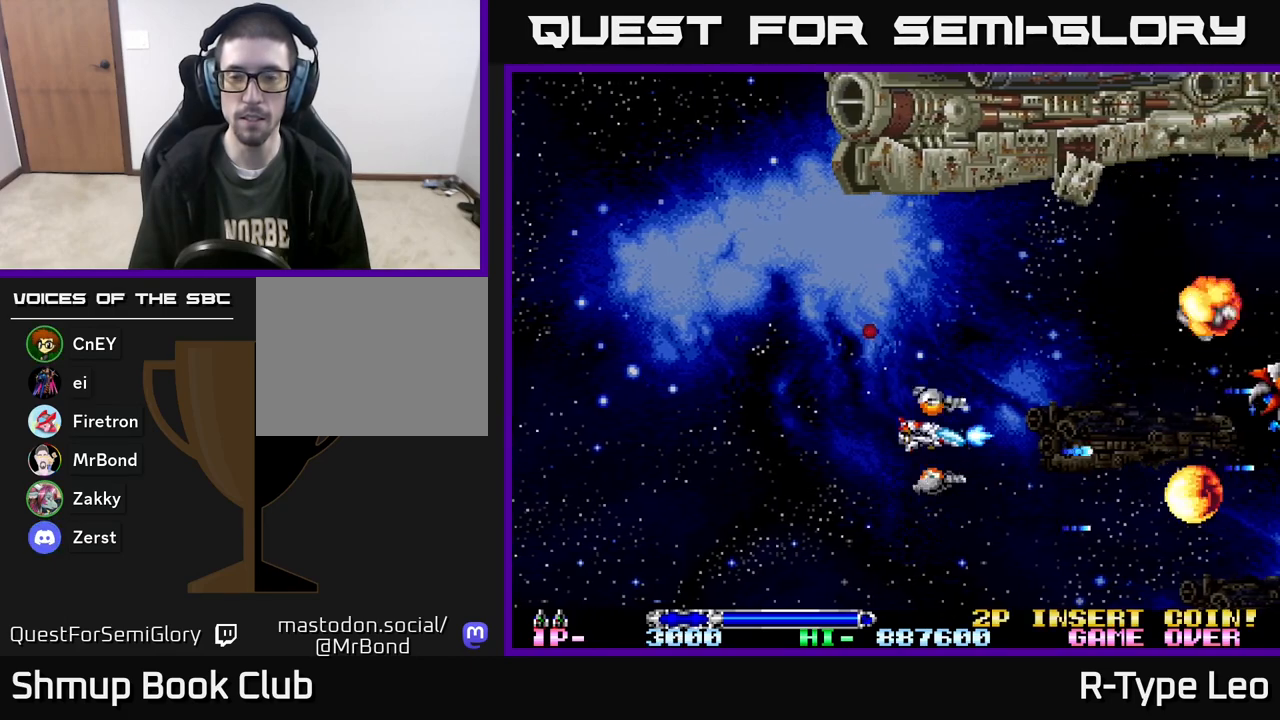
{"buttons": ["R2", "DPAD_DOWN"], "events": [[317, "DPAD_UP", "up"], [350, "DPAD_LEFT", "down"], [383, "DPAD_DOWN", "down"], [400, "DPAD_LEFT", "up"]]}
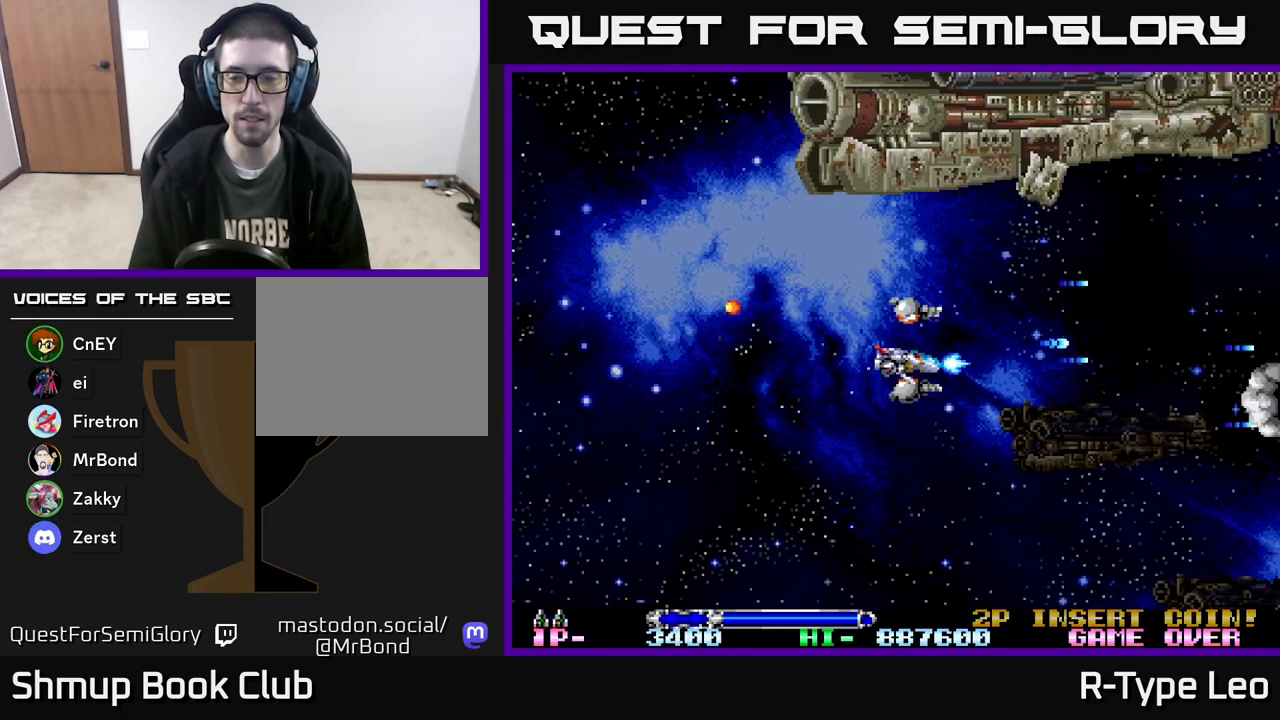
{"buttons": ["R2", "DPAD_DOWN"], "events": []}
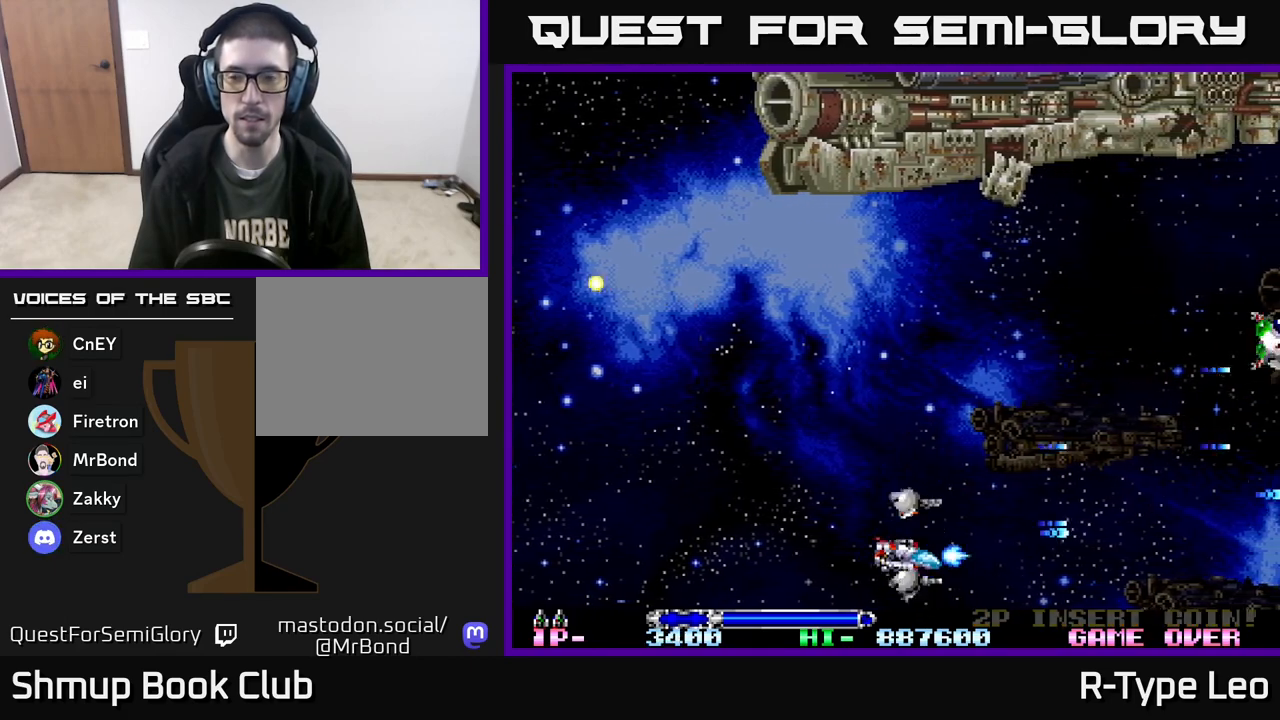
{"buttons": ["R2", "DPAD_UP"], "events": [[50, "DPAD_DOWN", "up"], [117, "DPAD_UP", "down"]]}
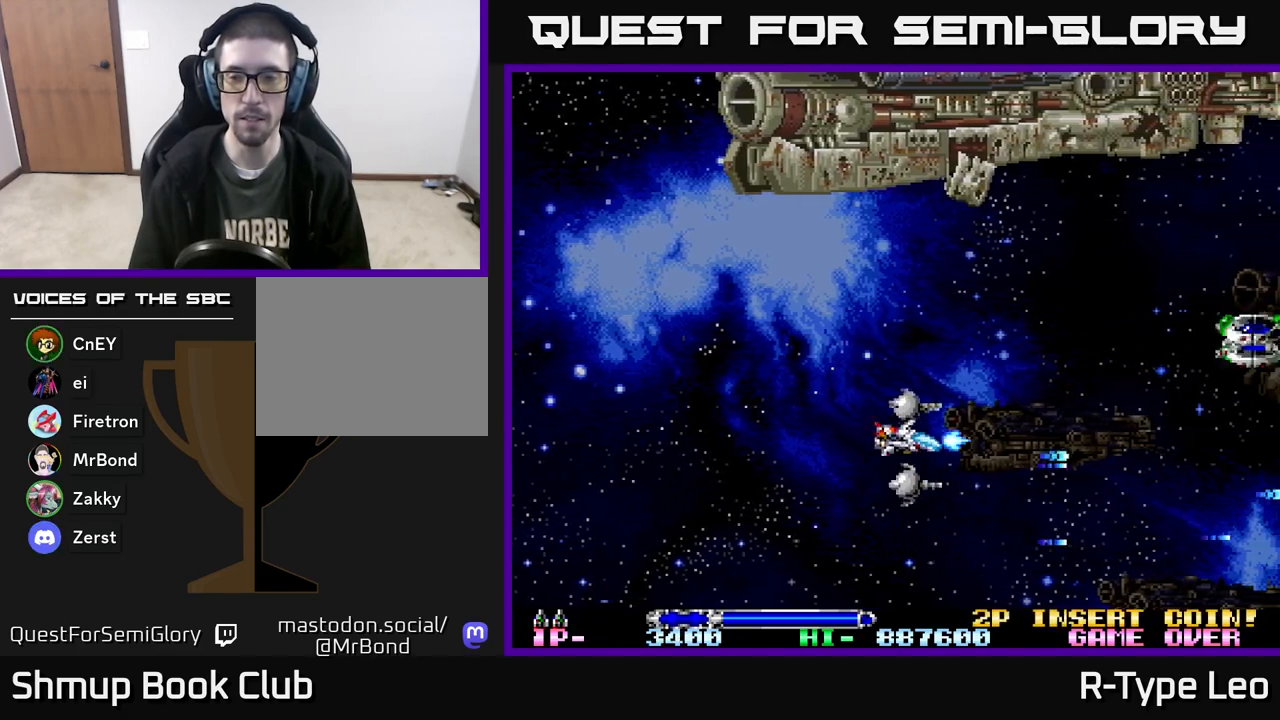
{"buttons": ["R2", "DPAD_RIGHT"], "events": [[317, "DPAD_UP", "up"], [350, "DPAD_RIGHT", "down"]]}
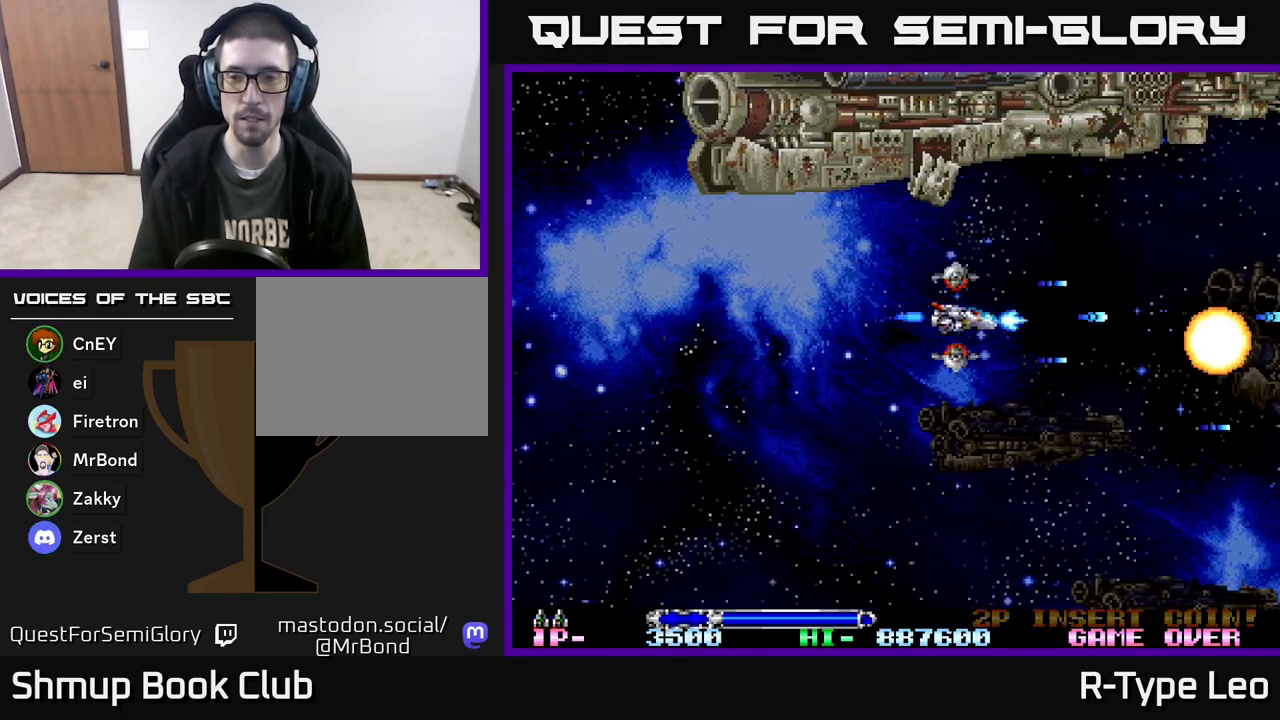
{"buttons": ["R2"], "events": [[450, "DPAD_RIGHT", "up"]]}
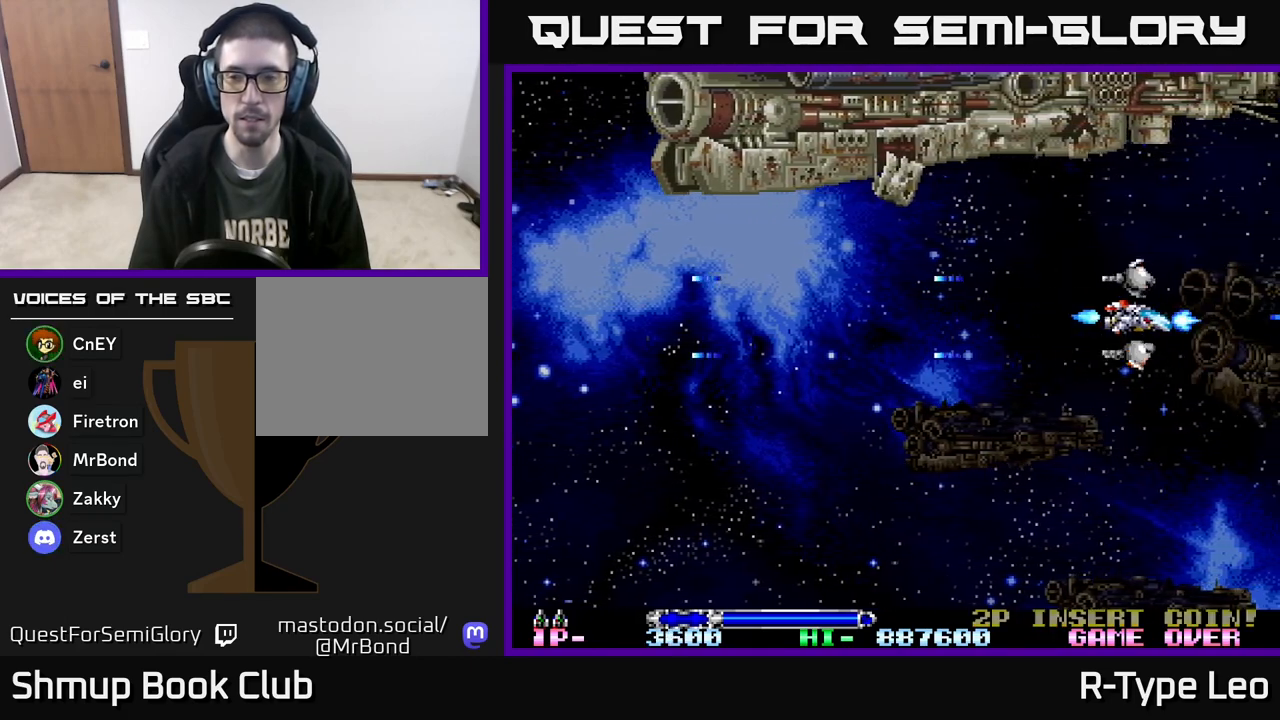
{"buttons": ["R2", "DPAD_DOWN", "DPAD_LEFT"], "events": [[233, "DPAD_LEFT", "down"], [350, "DPAD_DOWN", "down"]]}
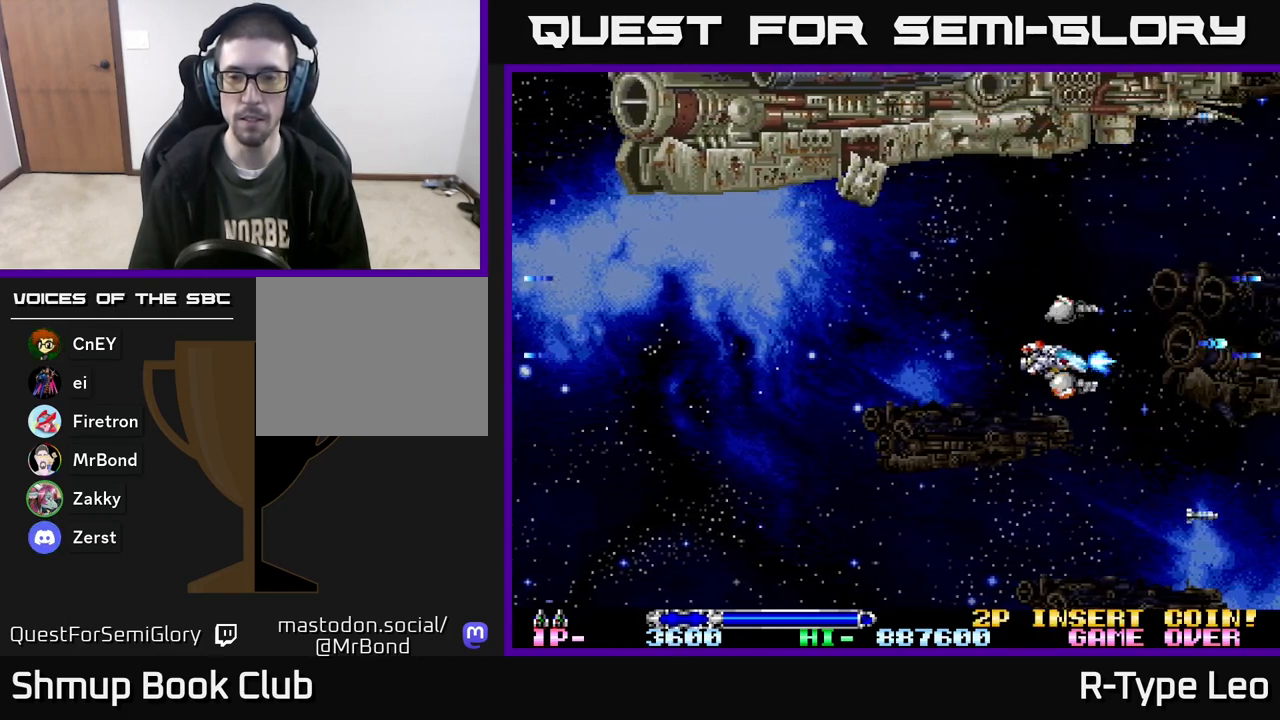
{"buttons": ["R2"], "events": [[83, "DPAD_DOWN", "up"], [217, "DPAD_LEFT", "up"]]}
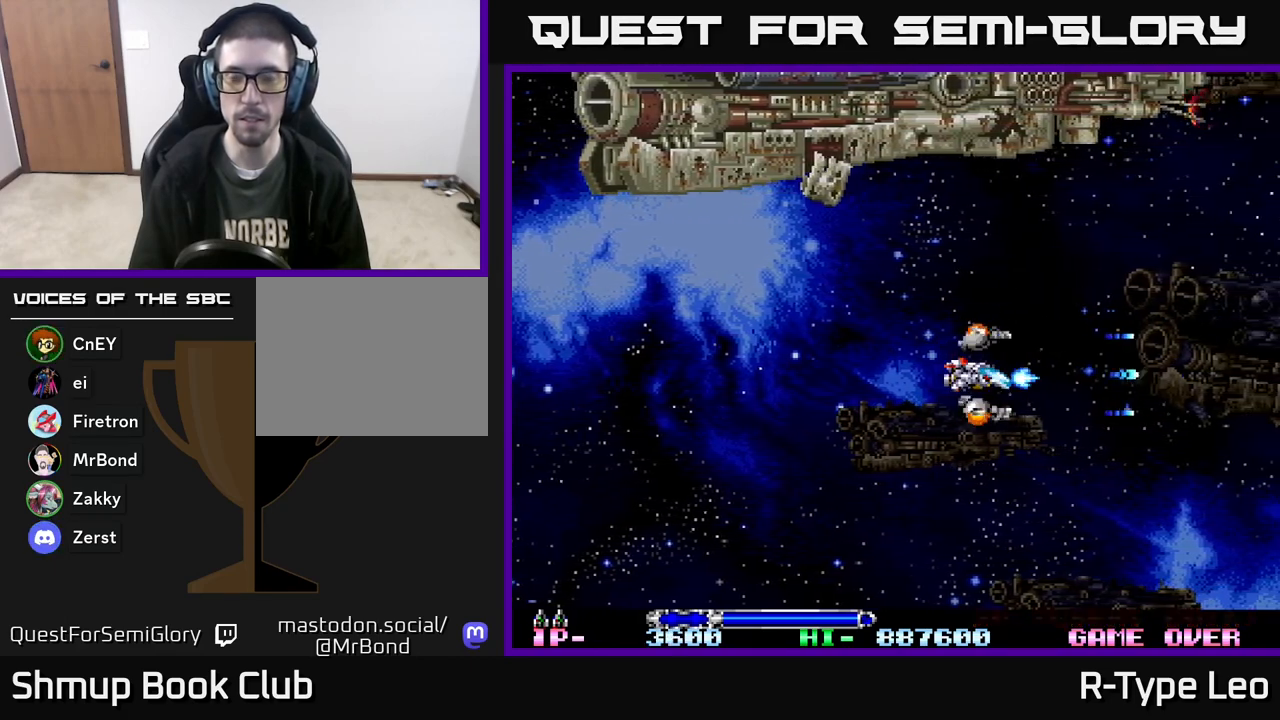
{"buttons": ["R2"], "events": []}
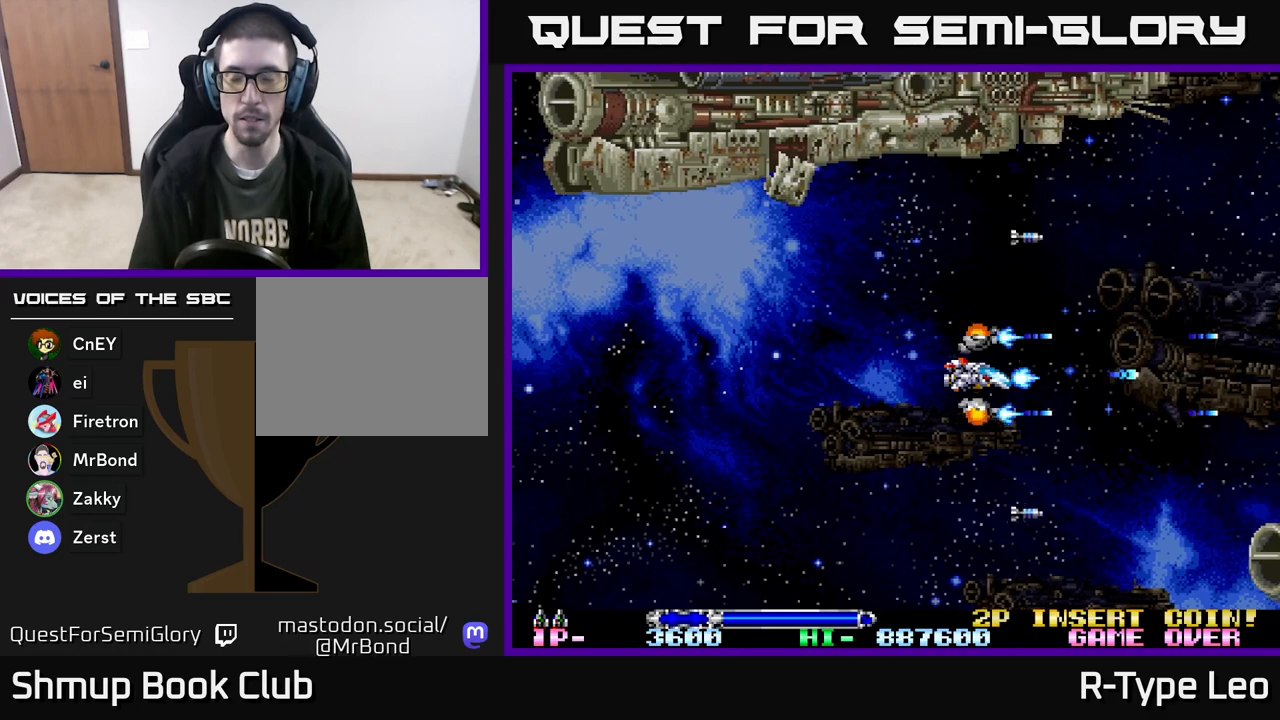
{"buttons": ["R2"], "events": []}
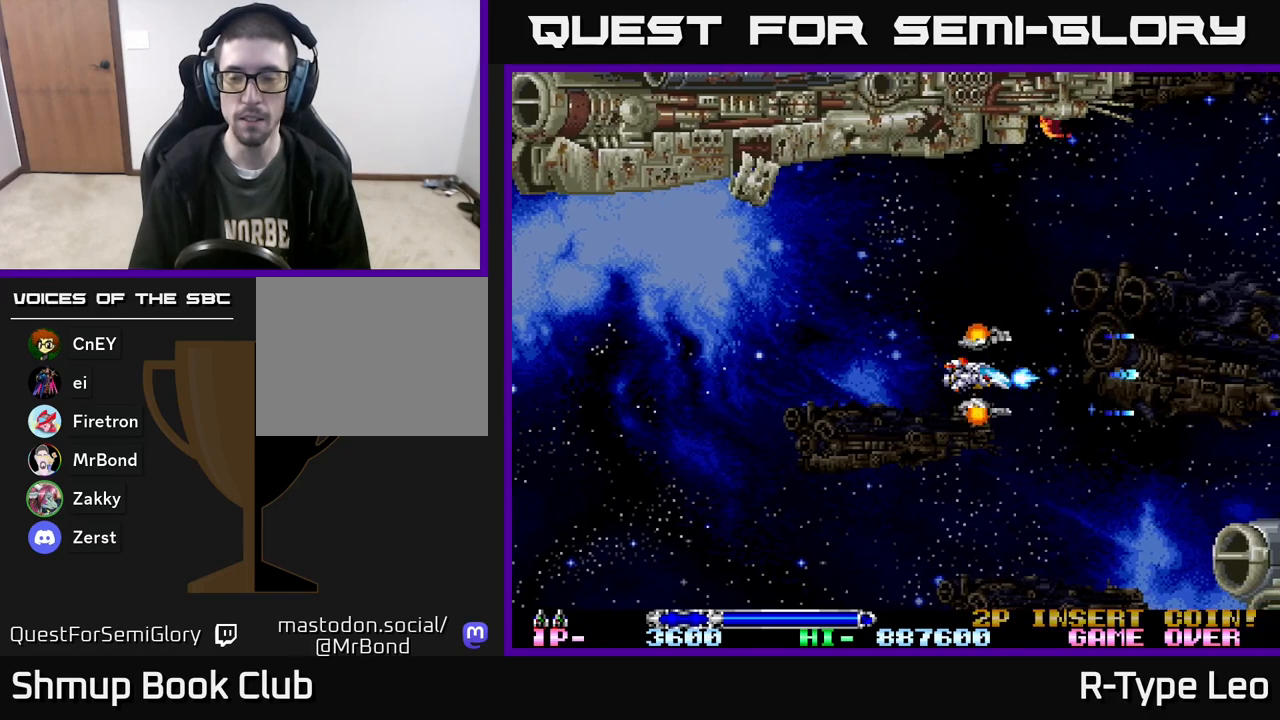
{"buttons": ["R2"], "events": []}
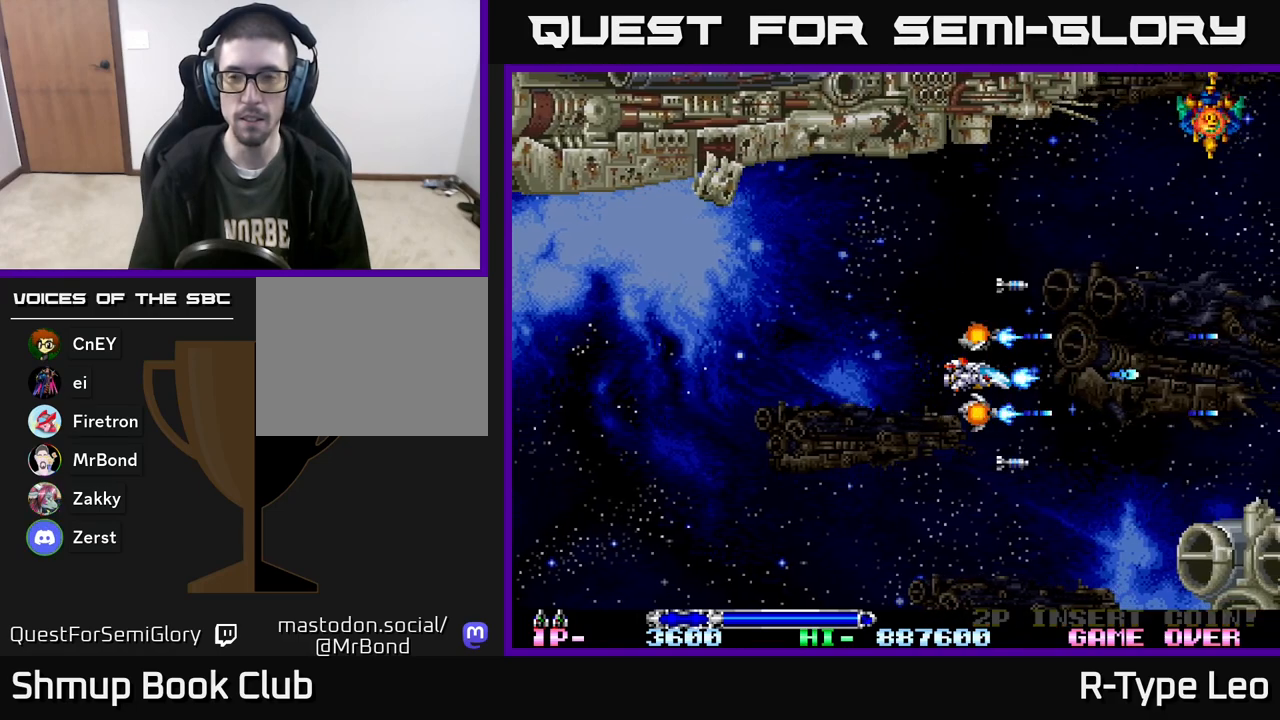
{"buttons": ["R2", "DPAD_UP", "DPAD_LEFT"], "events": [[250, "DPAD_UP", "down"], [417, "DPAD_LEFT", "down"]]}
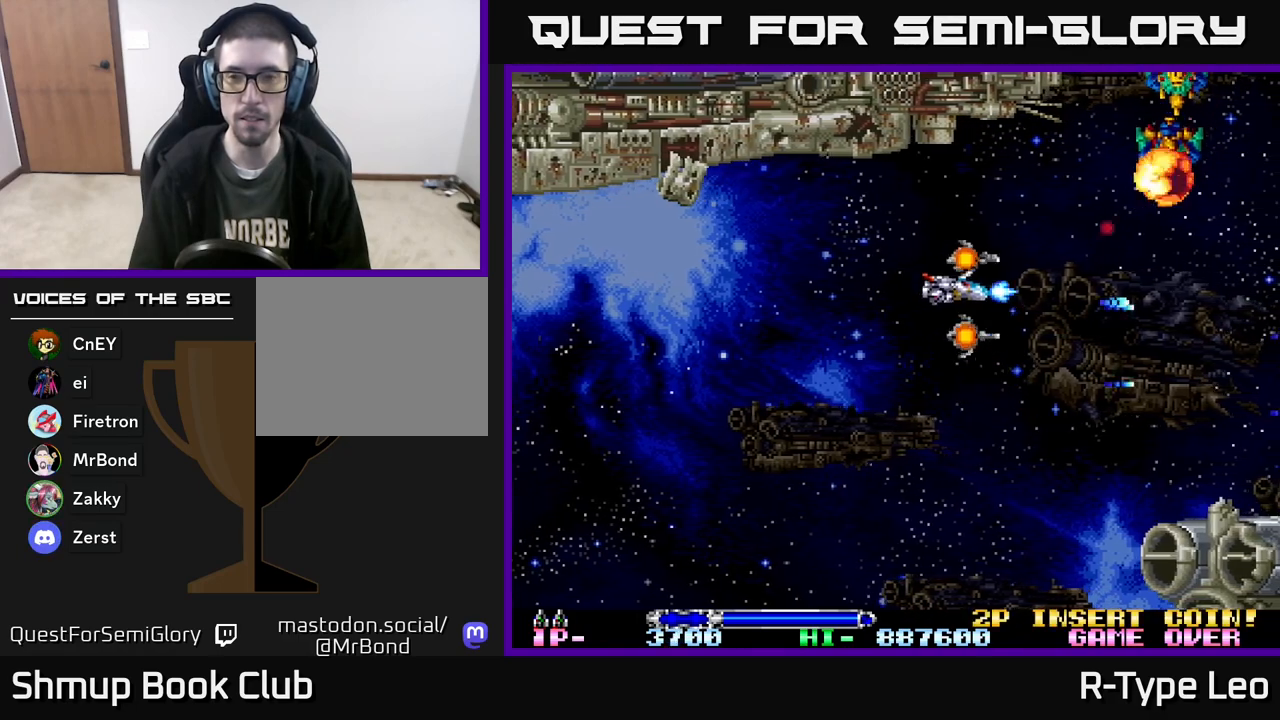
{"buttons": ["R2"], "events": [[217, "DPAD_UP", "up"], [400, "DPAD_LEFT", "up"]]}
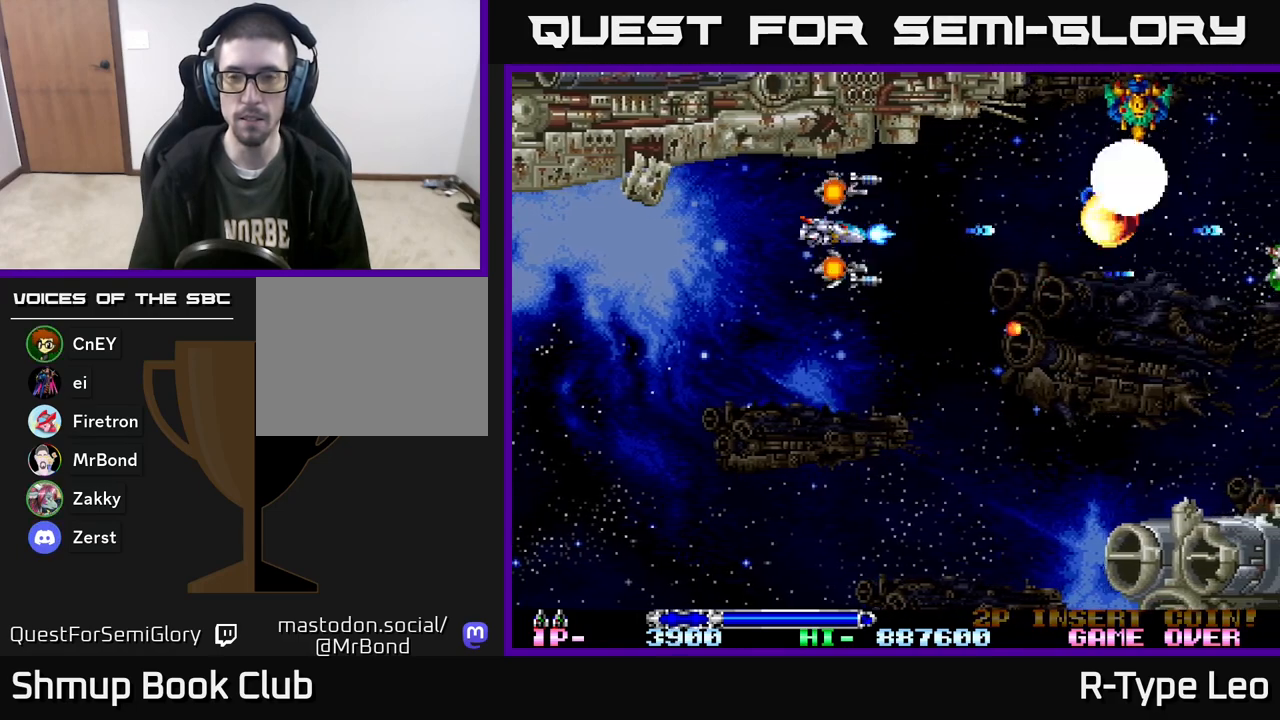
{"buttons": ["R2"], "events": []}
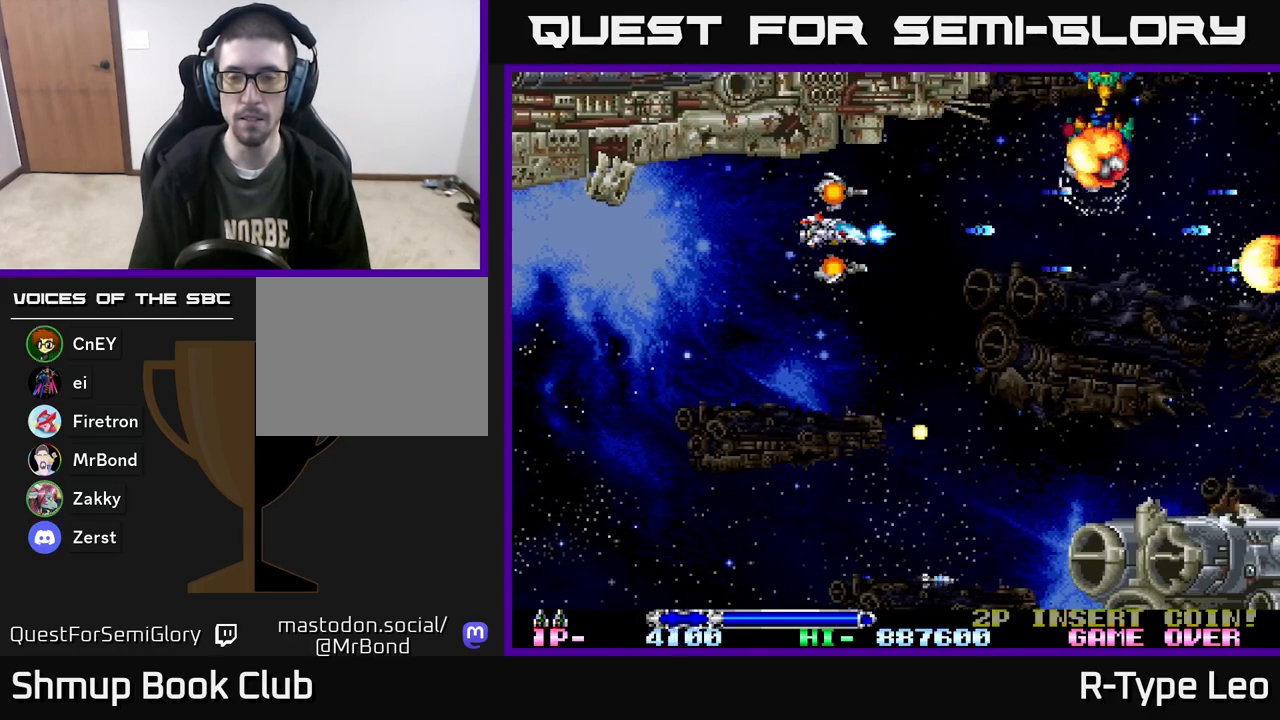
{"buttons": ["R2"], "events": []}
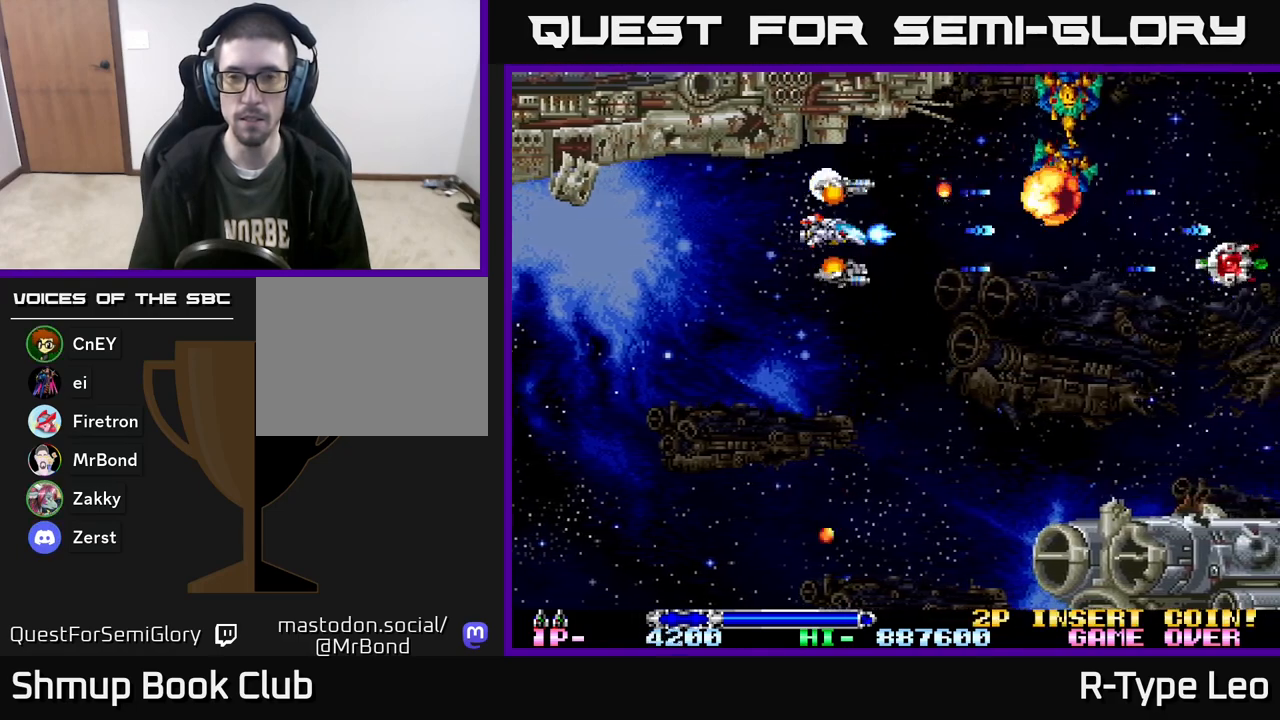
{"buttons": ["R2"], "events": [[100, "DPAD_DOWN", "down"], [267, "DPAD_DOWN", "up"]]}
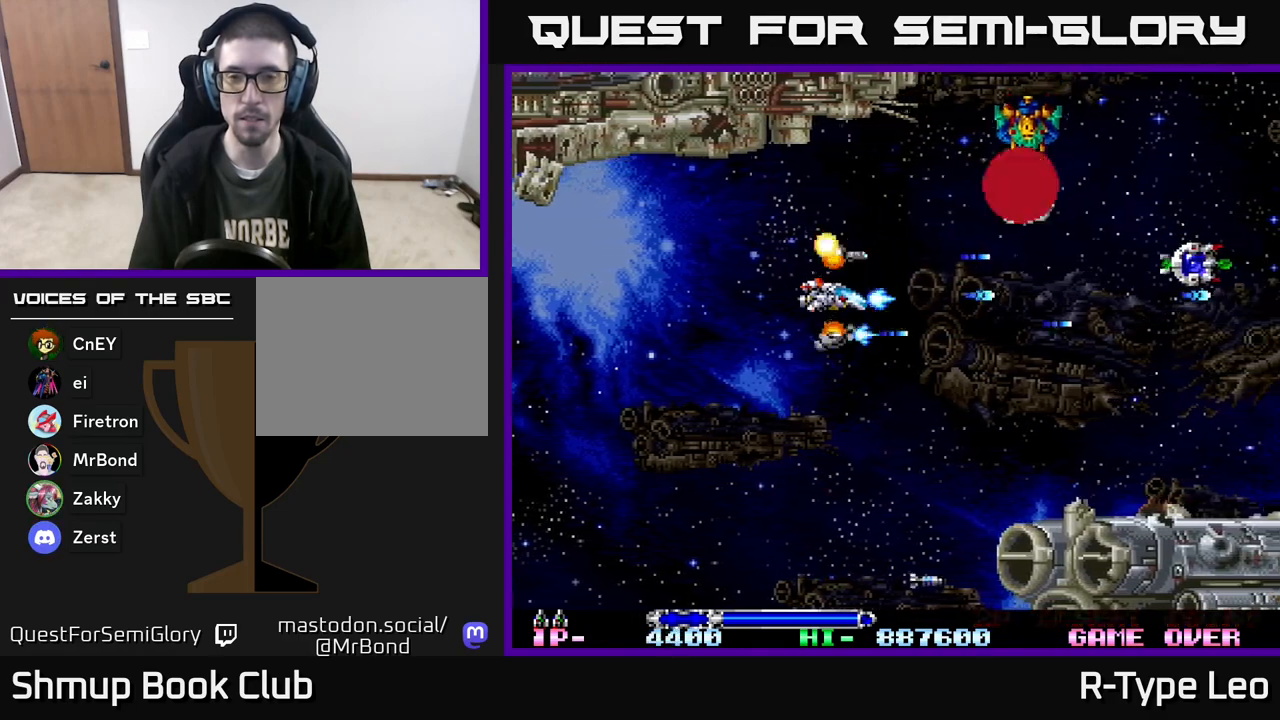
{"buttons": ["R2", "DPAD_LEFT"], "events": [[267, "DPAD_UP", "down"], [483, "DPAD_LEFT", "down"], [500, "DPAD_UP", "up"]]}
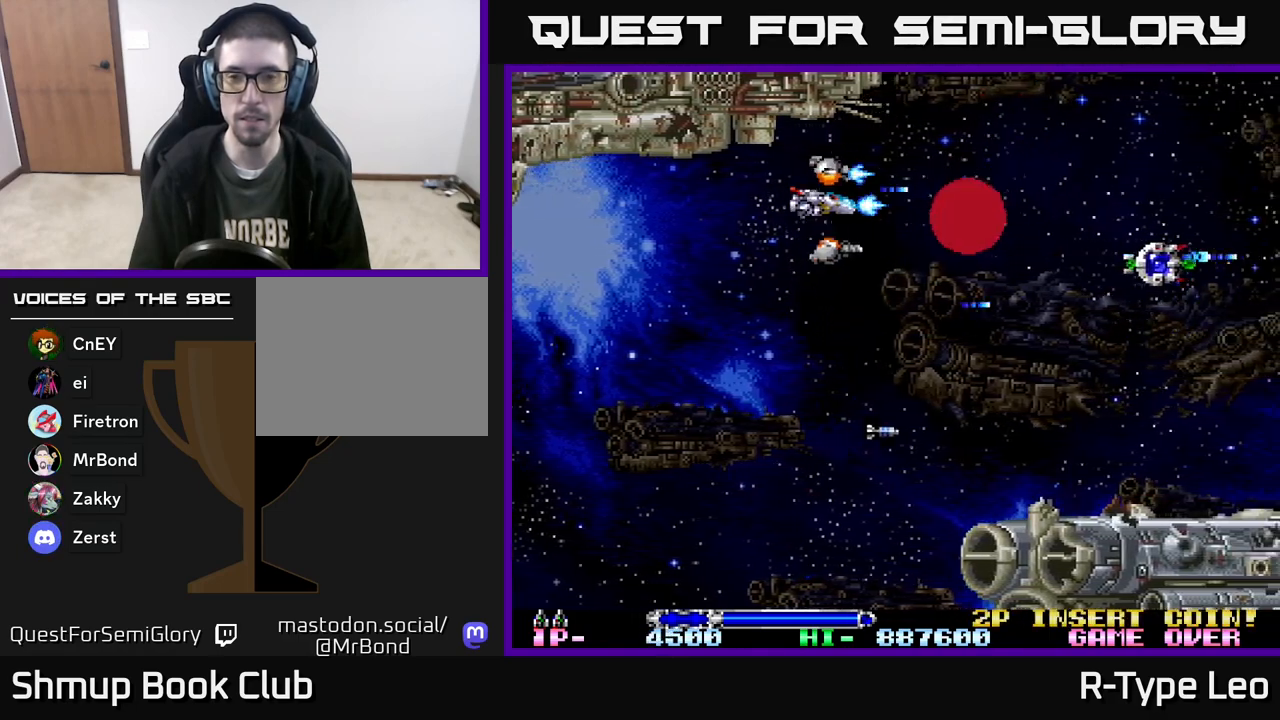
{"buttons": ["R2", "DPAD_RIGHT"], "events": [[100, "DPAD_DOWN", "down"], [117, "DPAD_LEFT", "up"], [317, "DPAD_RIGHT", "down"], [383, "DPAD_DOWN", "up"]]}